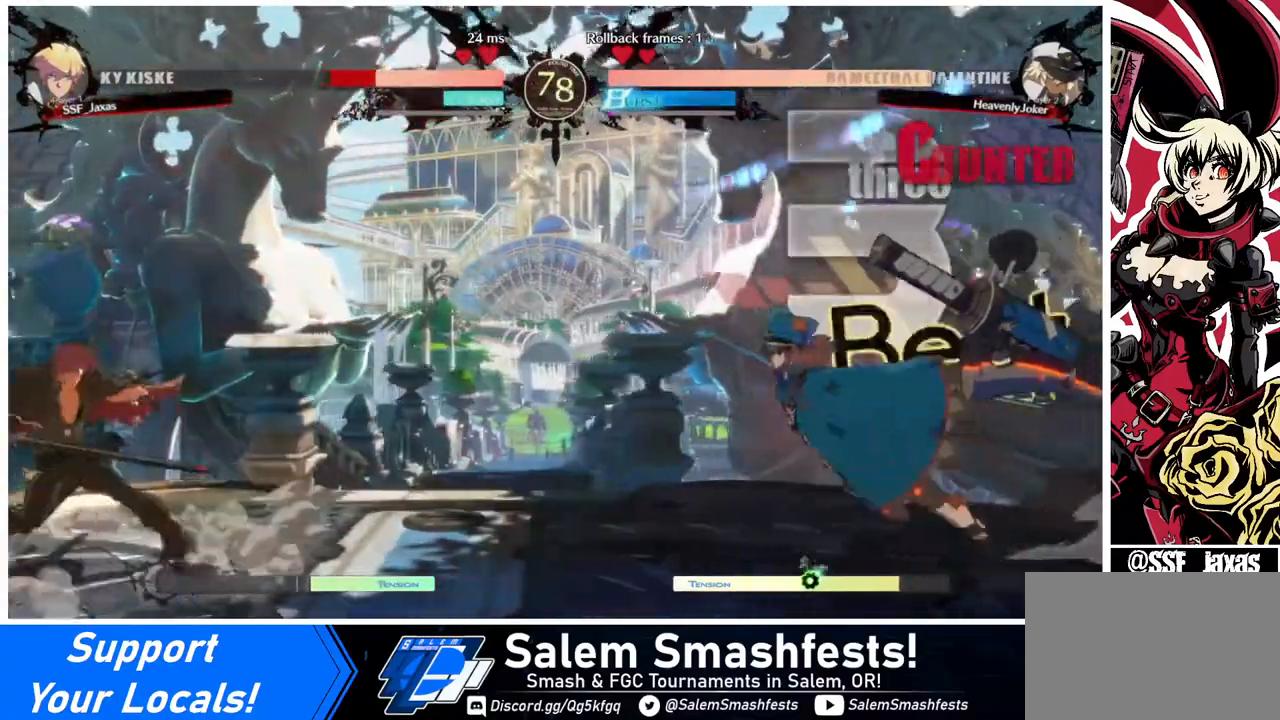
Gameplay with a controller (arcade stick); each line is a JSON object with the inputs held at the frame after it. "events" lists button and stick changes between this image and that frame as [ms after this image, input, new state], when the widget could be followed in between. Not read: L3 R3 other_buttons.
{"buttons": ["DPAD_DOWN", "DPAD_LEFT"], "events": [[40, "DPAD_LEFT", "up"], [160, "DPAD_RIGHT", "down"], [240, "DPAD_RIGHT", "up"], [280, "DPAD_RIGHT", "down"], [400, "DPAD_DOWN", "down"], [400, "DPAD_RIGHT", "up"], [440, "DPAD_LEFT", "down"], [440, "SQUARE", "down"], [440, "TRIANGLE", "down"], [480, "SQUARE", "up"], [480, "TRIANGLE", "up"]]}
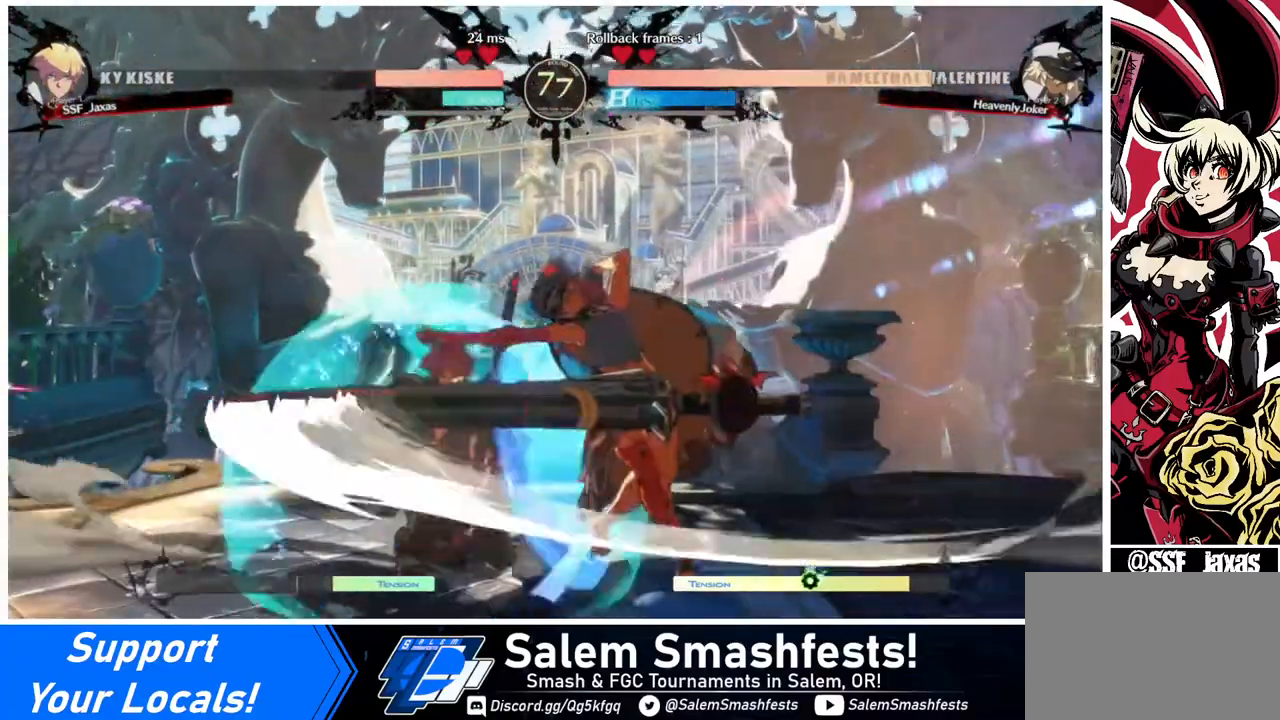
{"buttons": ["DPAD_DOWN", "DPAD_LEFT"], "events": []}
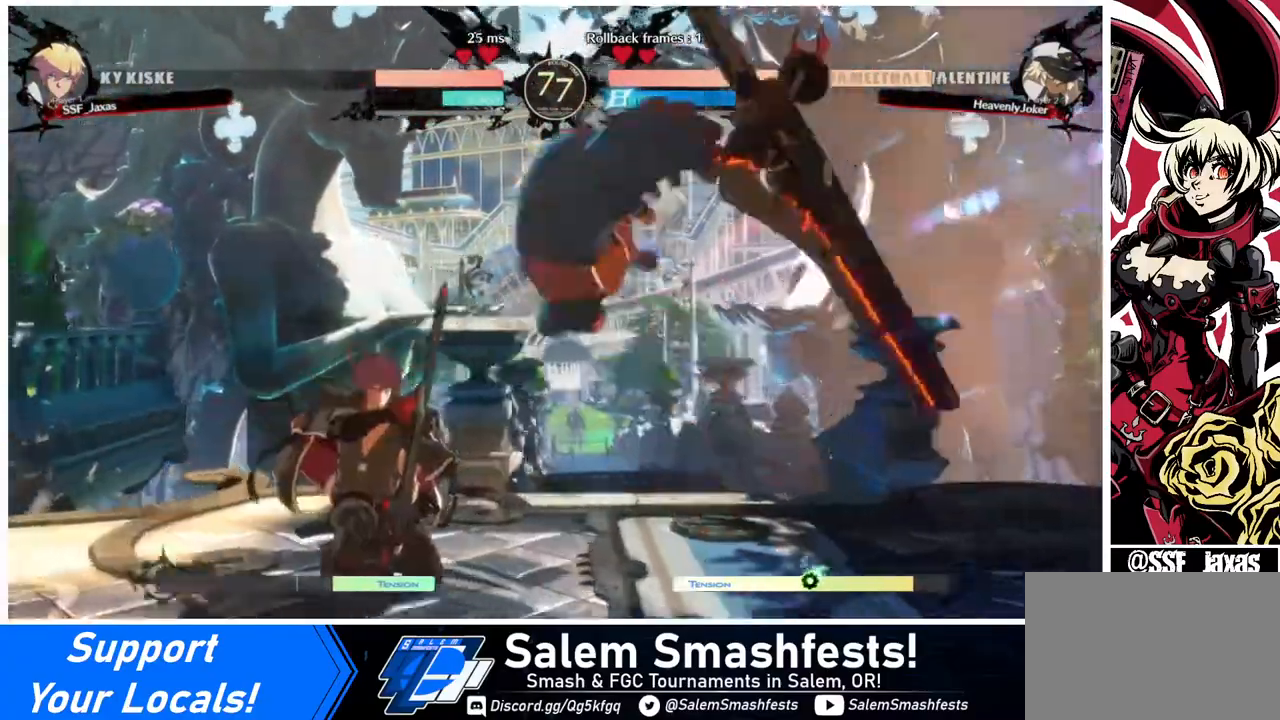
{"buttons": ["DPAD_DOWN", "DPAD_LEFT"], "events": [[280, "DPAD_DOWN", "up"], [440, "DPAD_DOWN", "down"]]}
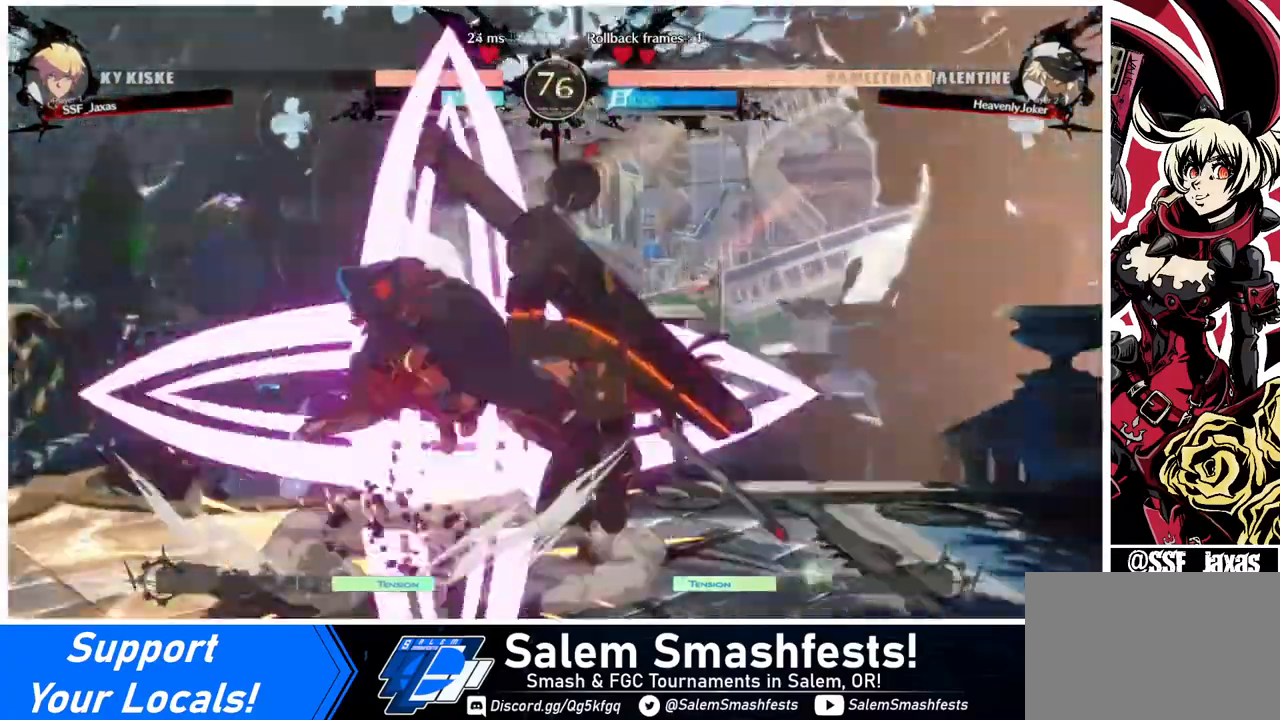
{"buttons": ["SQUARE", "DPAD_DOWN"], "events": [[40, "DPAD_LEFT", "up"], [80, "SQUARE", "down"], [120, "SQUARE", "up"], [240, "R2", "down"], [320, "R2", "up"], [480, "SQUARE", "down"]]}
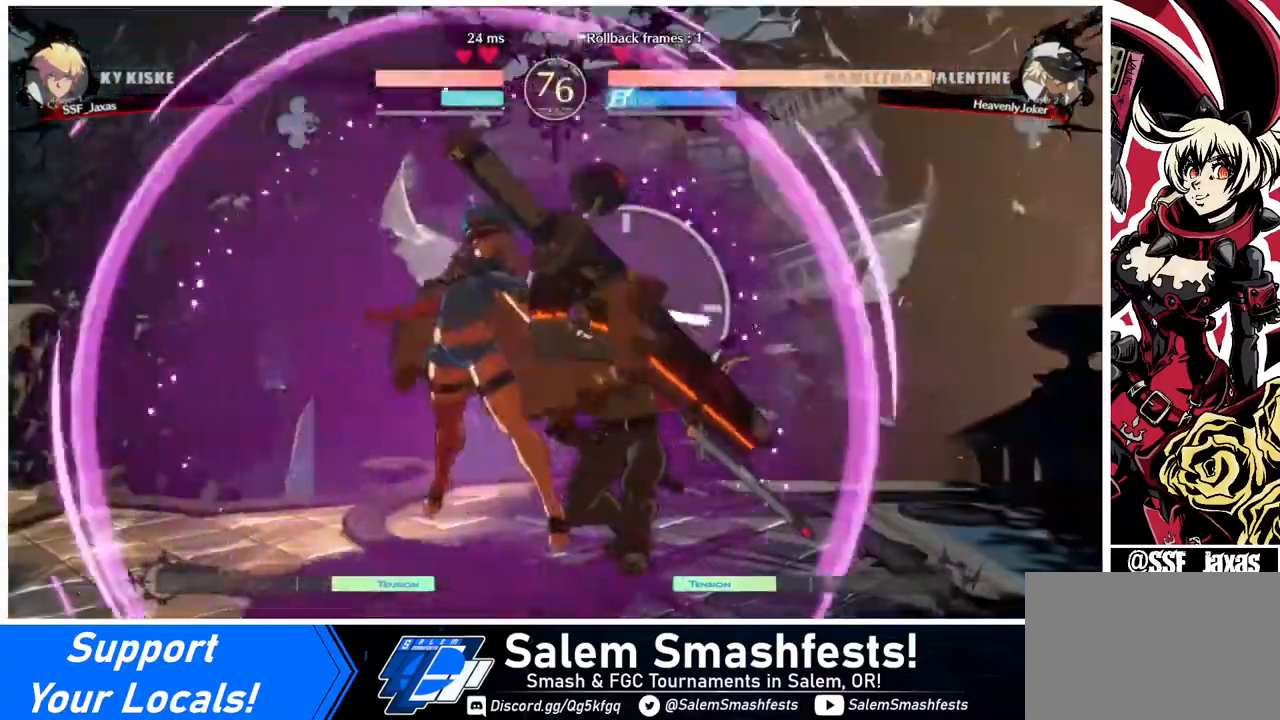
{"buttons": ["DPAD_DOWN"], "events": [[80, "SQUARE", "up"], [160, "SQUARE", "down"], [240, "SQUARE", "up"], [320, "R2", "down"], [480, "R2", "up"]]}
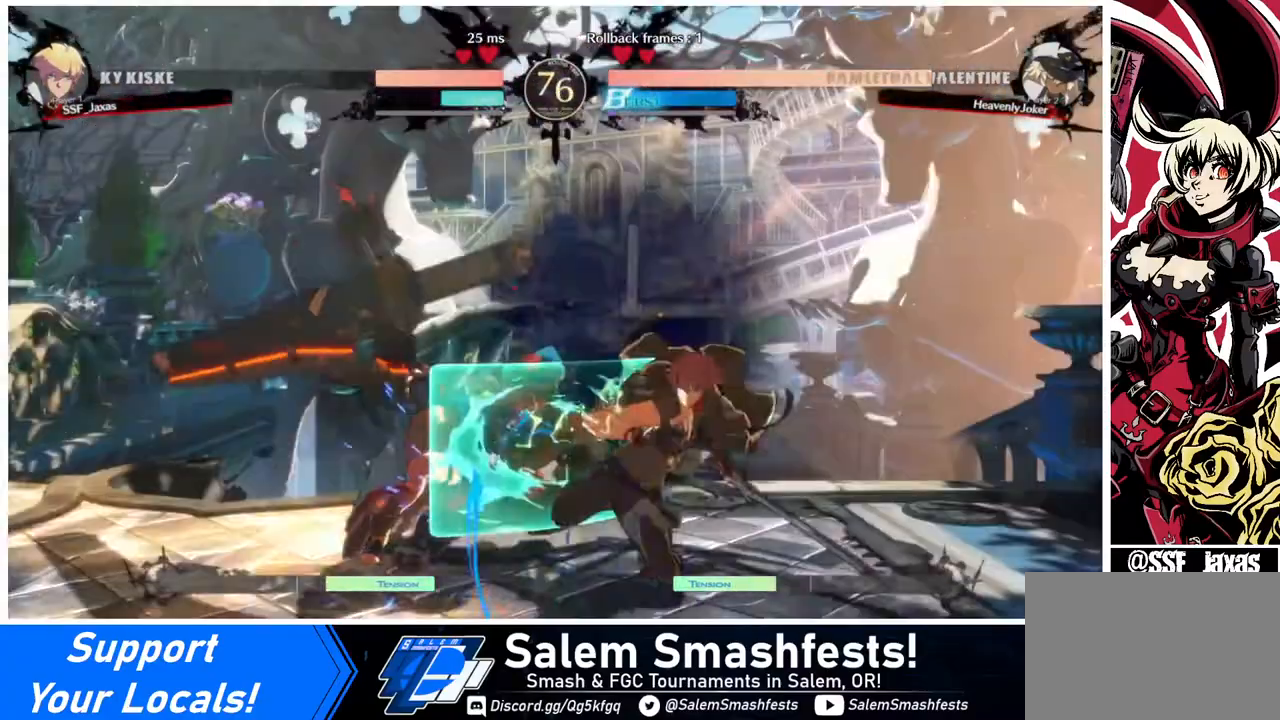
{"buttons": ["DPAD_DOWN"], "events": [[120, "DPAD_DOWN", "up"], [440, "DPAD_DOWN", "down"]]}
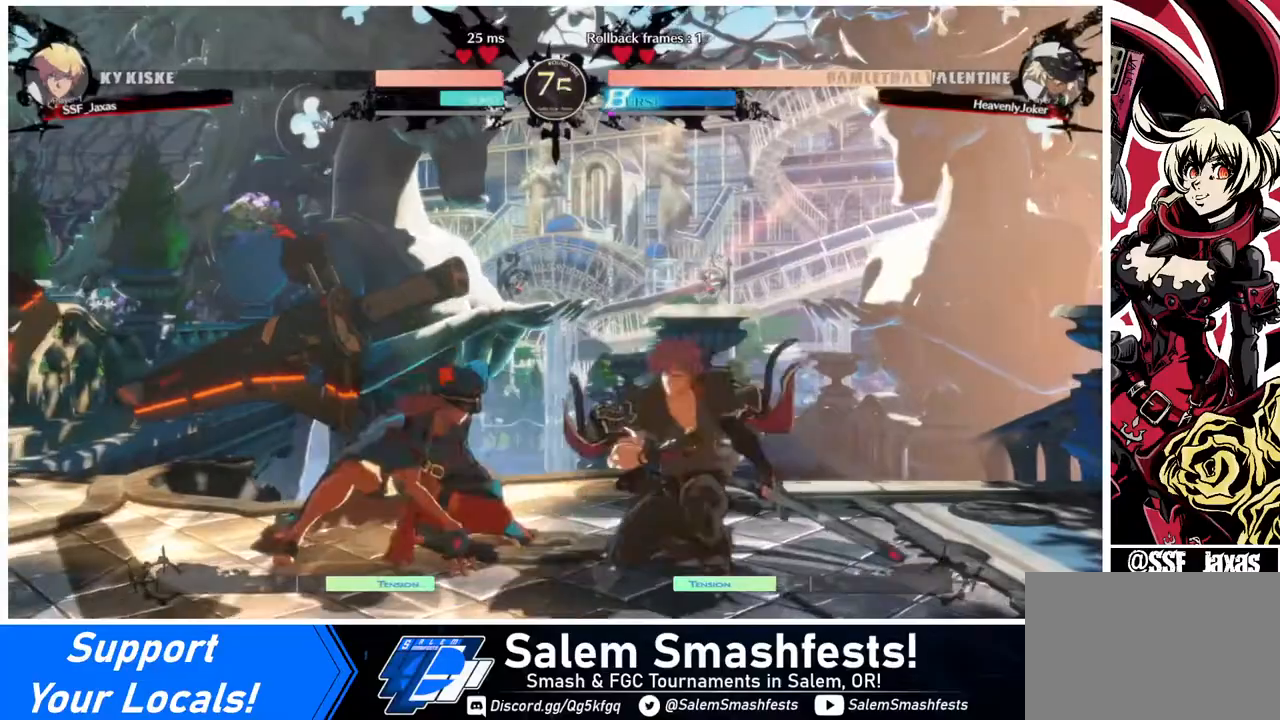
{"buttons": ["DPAD_DOWN"], "events": [[40, "DPAD_LEFT", "down"], [80, "DPAD_LEFT", "up"], [80, "DPAD_RIGHT", "down"], [240, "SQUARE", "down"], [320, "SQUARE", "up"], [440, "DPAD_RIGHT", "up"]]}
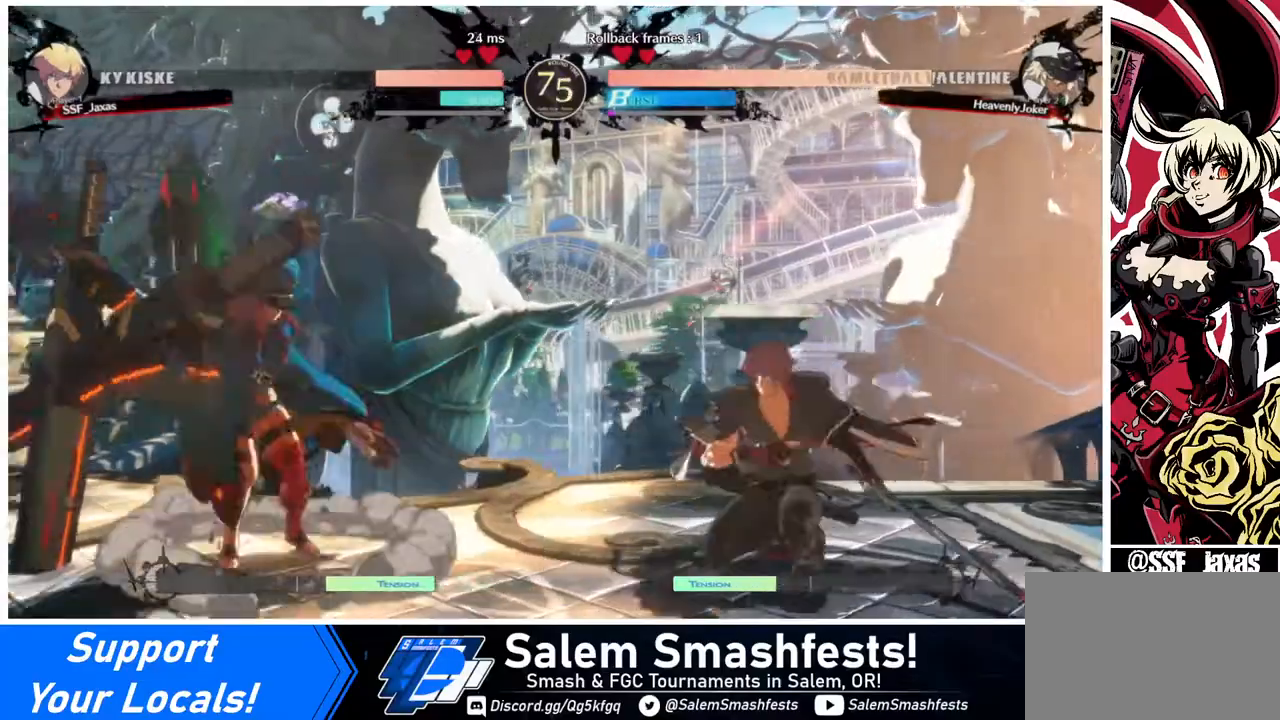
{"buttons": ["DPAD_LEFT"], "events": [[80, "DPAD_DOWN", "up"], [80, "DPAD_RIGHT", "down"], [160, "DPAD_RIGHT", "up"], [240, "DPAD_RIGHT", "down"], [360, "DPAD_RIGHT", "up"], [440, "DPAD_LEFT", "down"]]}
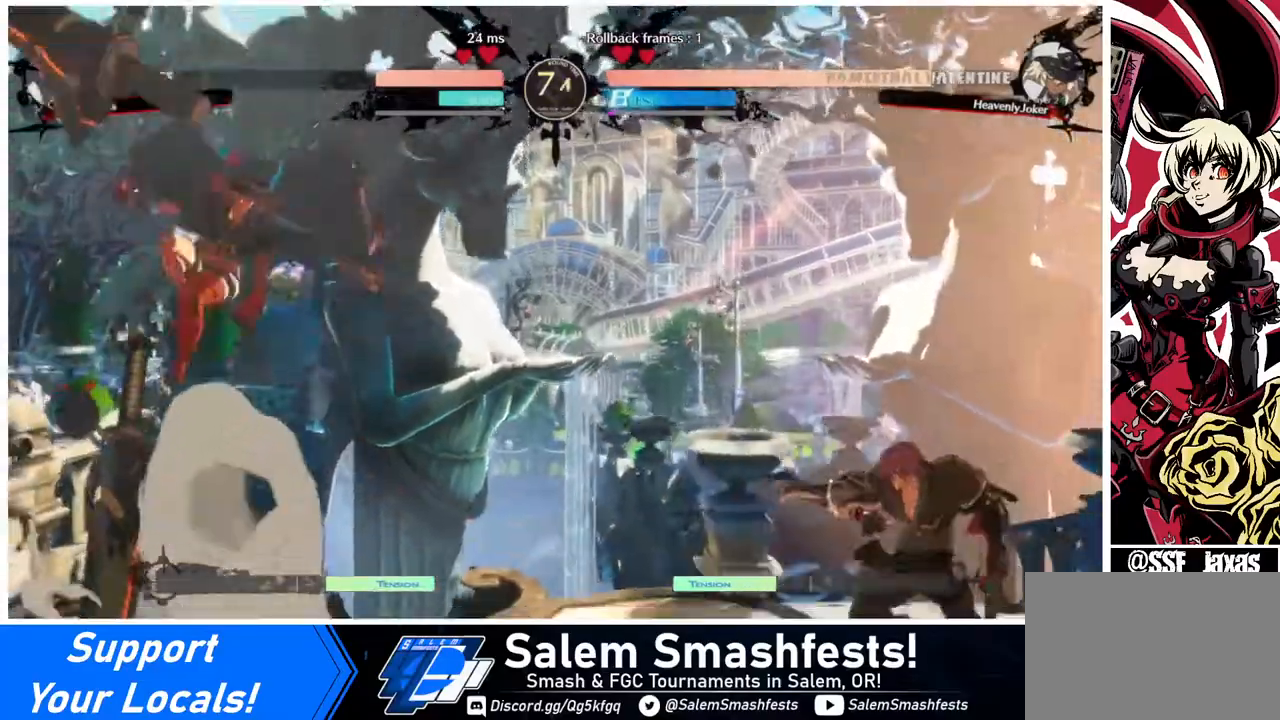
{"buttons": ["CROSS", "DPAD_LEFT"], "events": [[40, "DPAD_LEFT", "up"], [80, "DPAD_LEFT", "down"], [440, "CROSS", "down"]]}
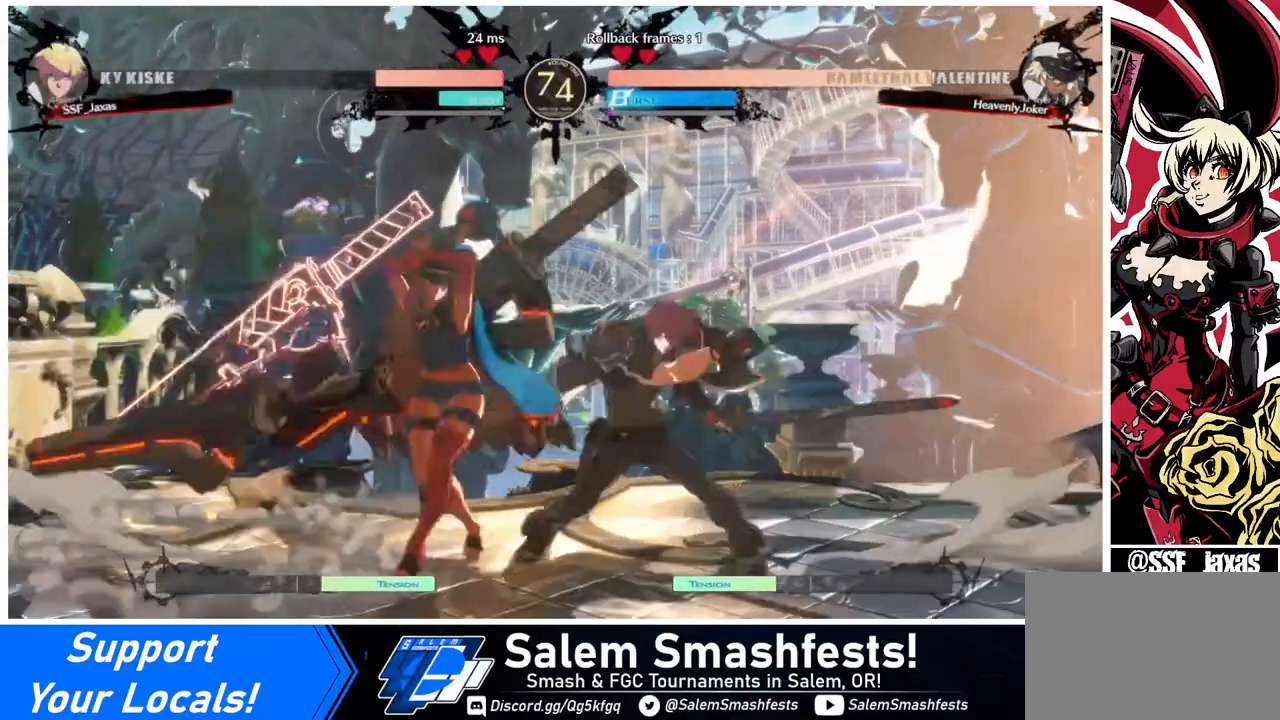
{"buttons": ["DPAD_RIGHT"], "events": [[40, "CROSS", "up"], [40, "DPAD_LEFT", "up"], [80, "DPAD_DOWN", "down"], [120, "DPAD_RIGHT", "down"], [240, "DPAD_DOWN", "up"], [240, "TRIANGLE", "down"], [320, "TRIANGLE", "up"]]}
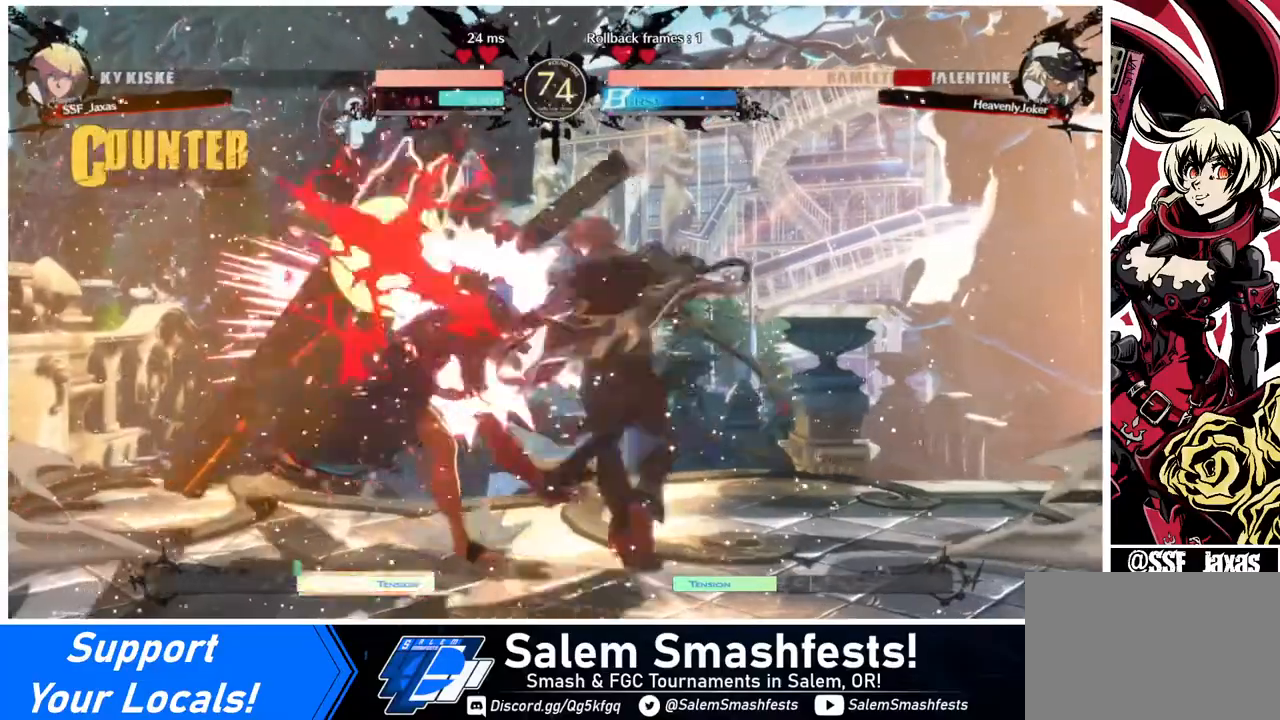
{"buttons": ["DPAD_RIGHT"], "events": [[40, "DPAD_RIGHT", "up"], [360, "DPAD_RIGHT", "down"]]}
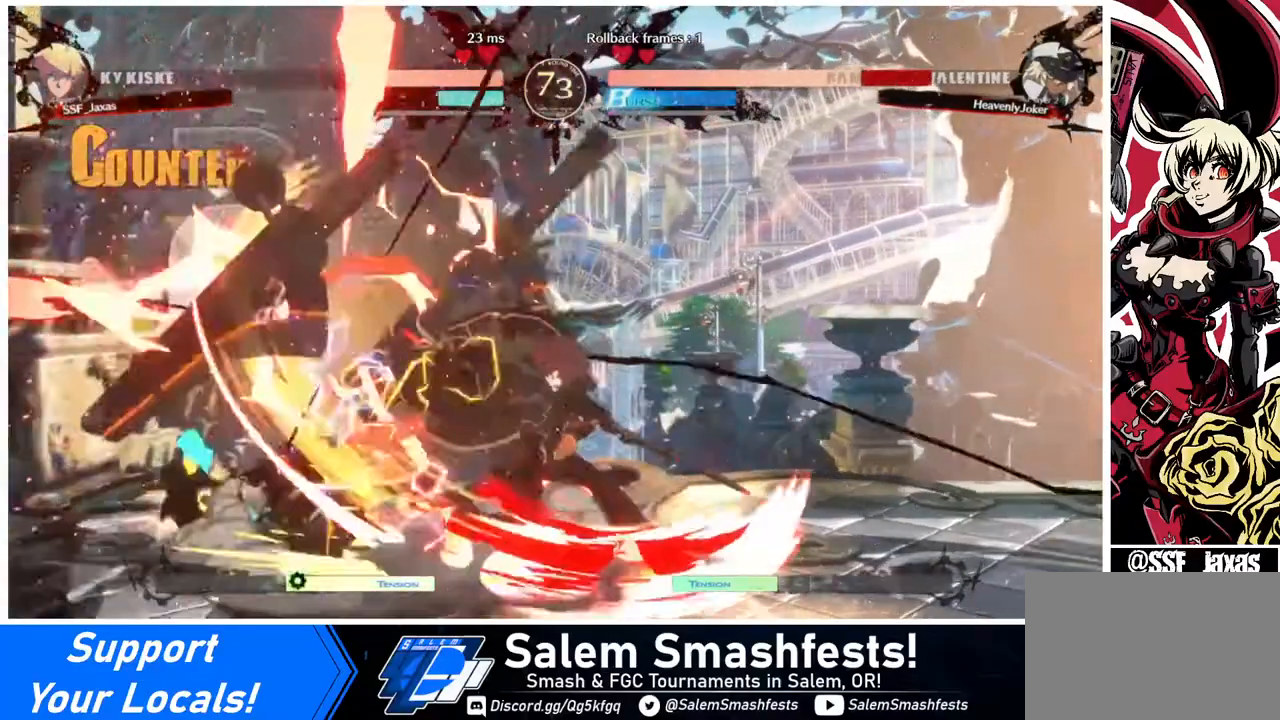
{"buttons": ["DPAD_RIGHT"], "events": []}
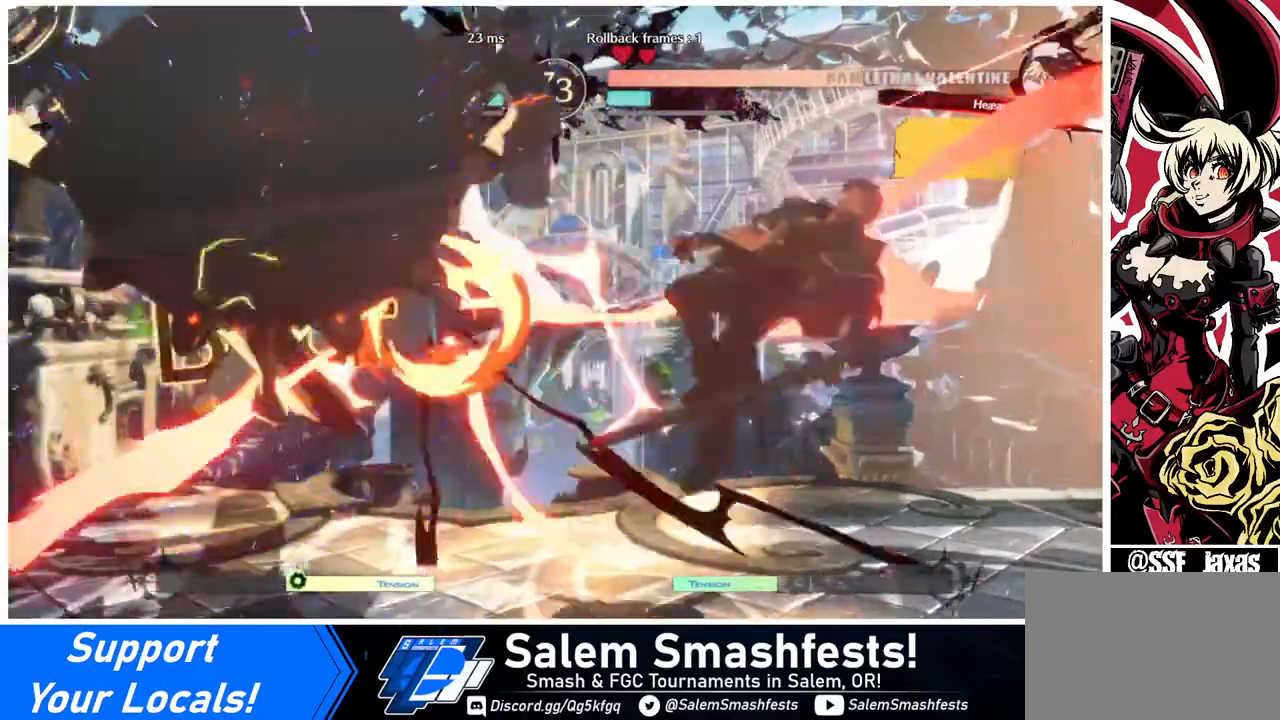
{"buttons": [], "events": [[480, "DPAD_RIGHT", "up"]]}
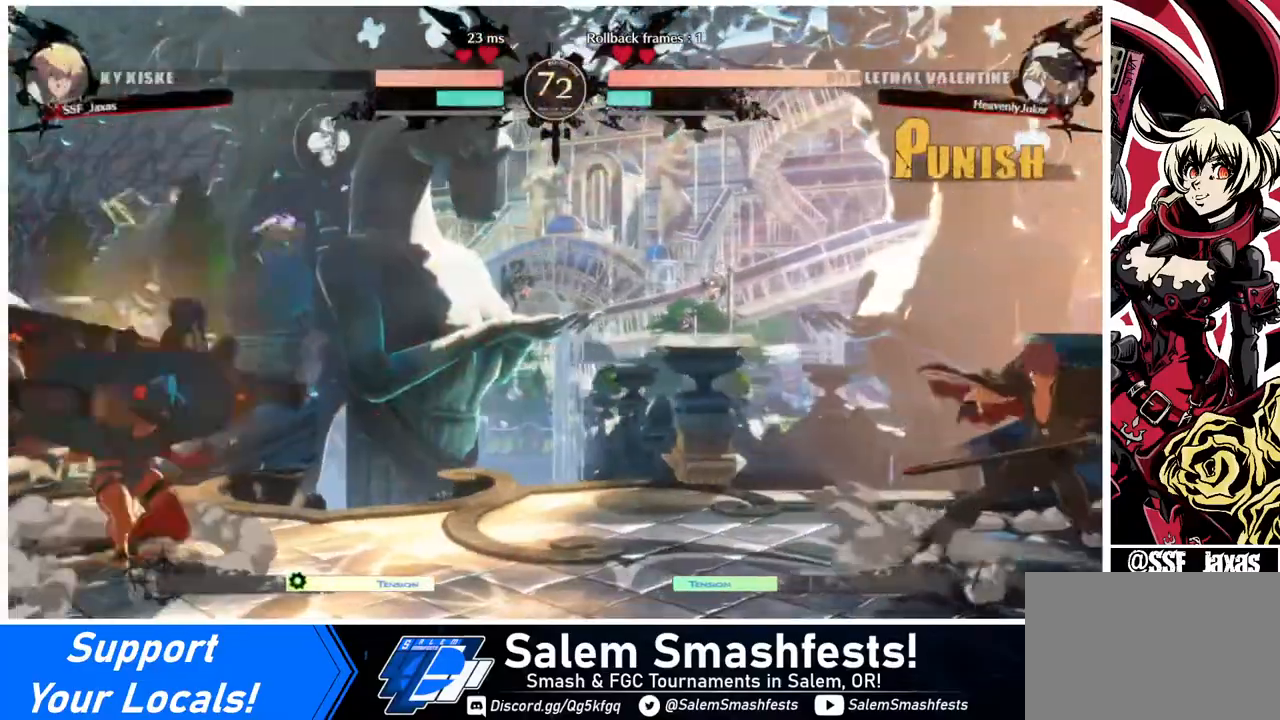
{"buttons": ["DPAD_RIGHT"], "events": [[200, "DPAD_DOWN", "down"], [280, "DPAD_DOWN", "up"], [280, "DPAD_LEFT", "down"], [320, "TRIANGLE", "down"], [360, "TRIANGLE", "up"], [400, "DPAD_LEFT", "up"], [440, "DPAD_RIGHT", "down"]]}
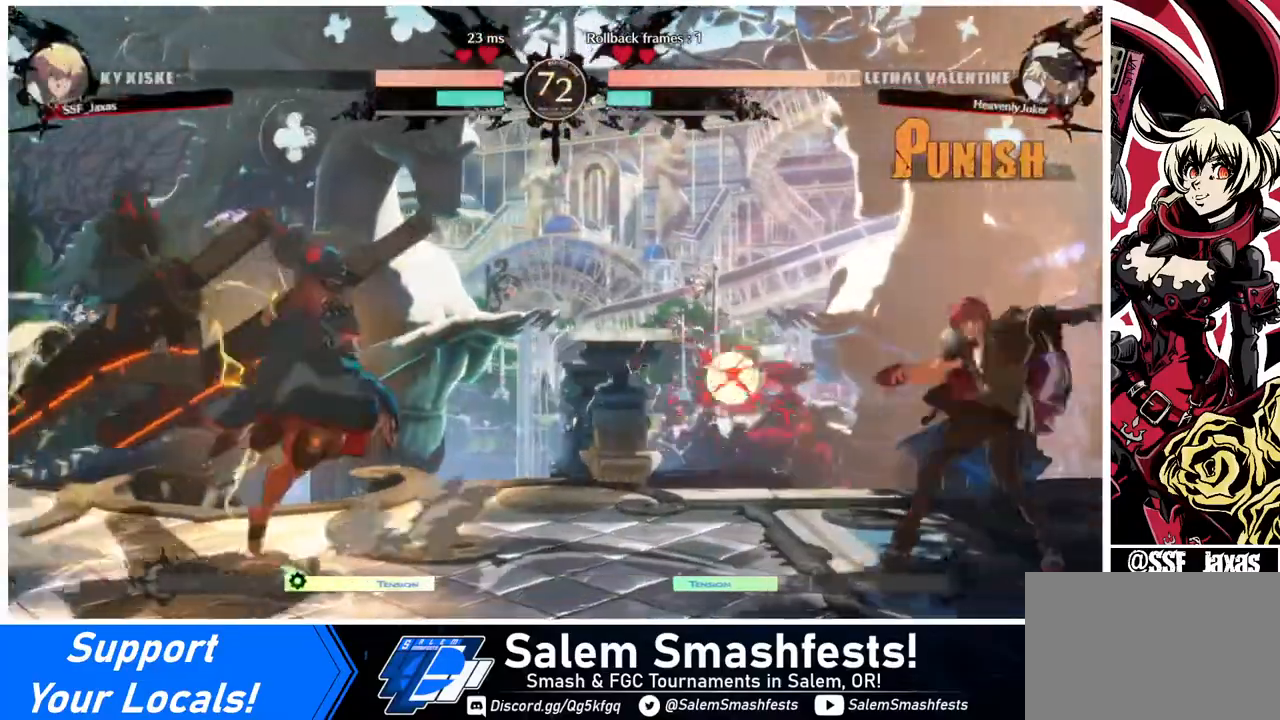
{"buttons": ["DPAD_RIGHT"], "events": []}
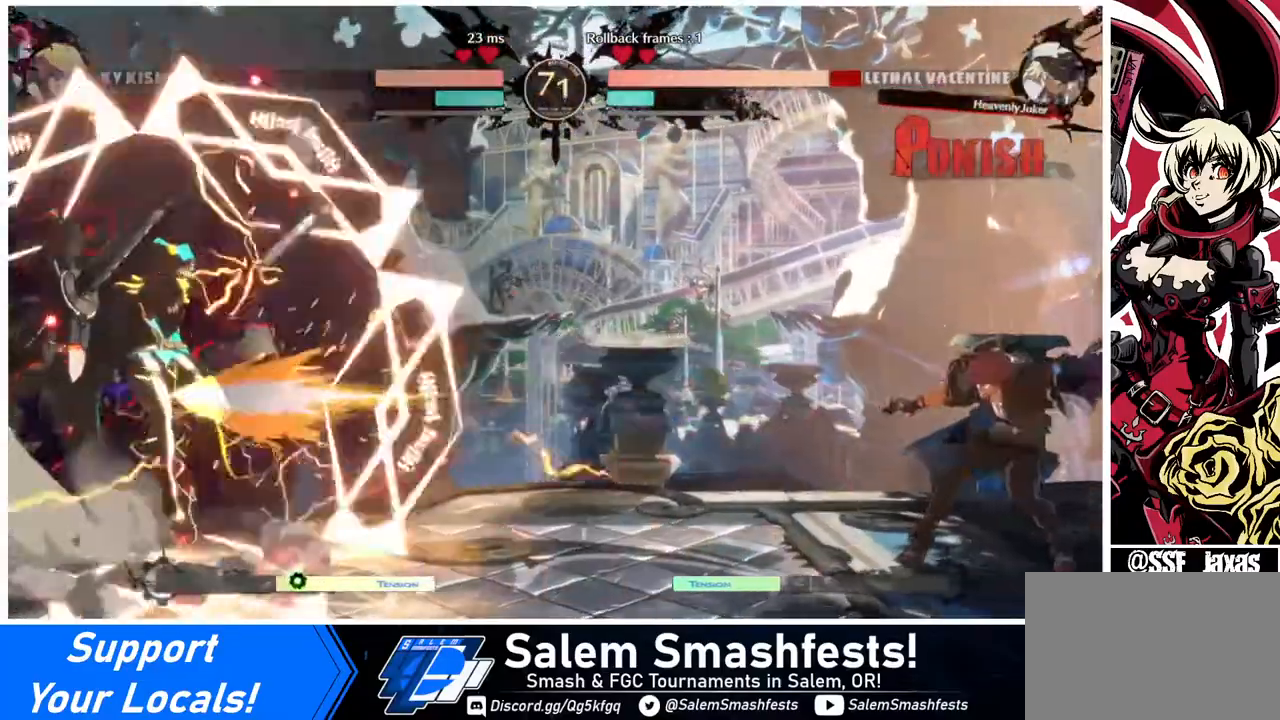
{"buttons": [], "events": [[200, "DPAD_RIGHT", "up"], [240, "DPAD_LEFT", "down"], [320, "DPAD_UP", "down"], [480, "DPAD_LEFT", "up"], [480, "DPAD_UP", "up"]]}
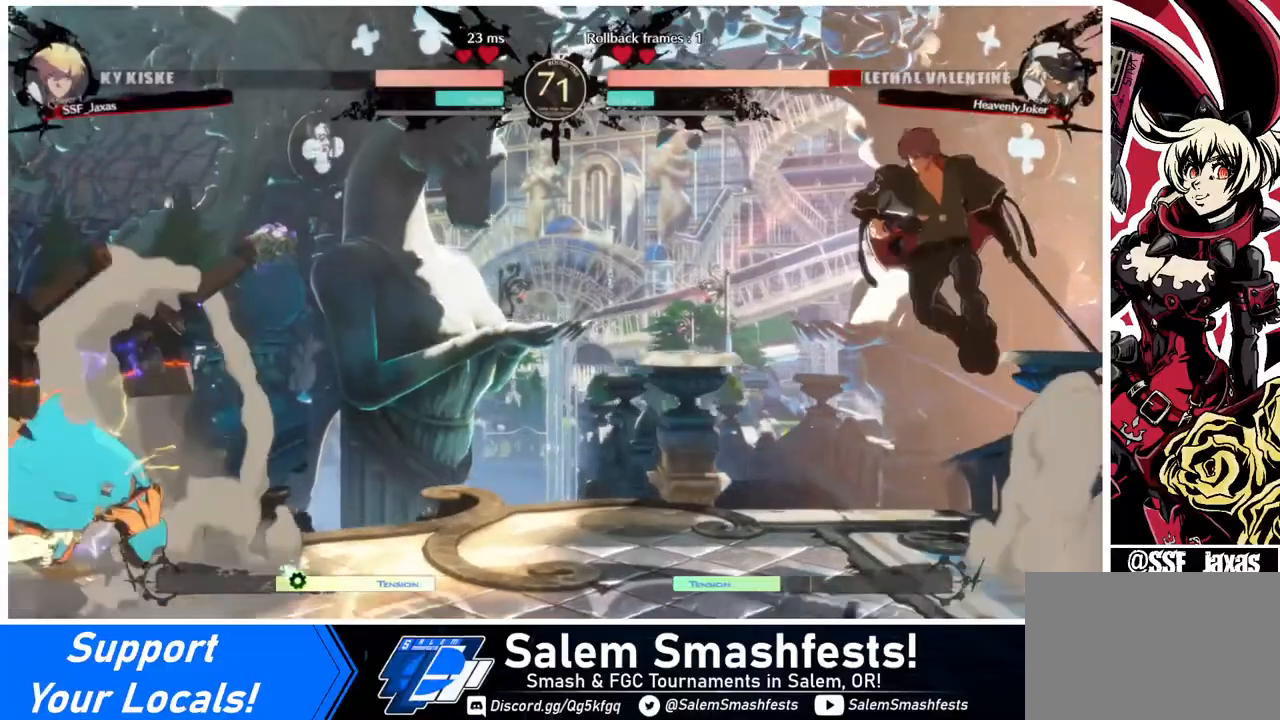
{"buttons": ["DPAD_RIGHT"], "events": [[200, "DPAD_DOWN", "down"], [240, "DPAD_LEFT", "down"], [280, "DPAD_DOWN", "up"], [360, "R1", "down"], [440, "DPAD_LEFT", "up"], [480, "R1", "up"], [520, "DPAD_RIGHT", "down"]]}
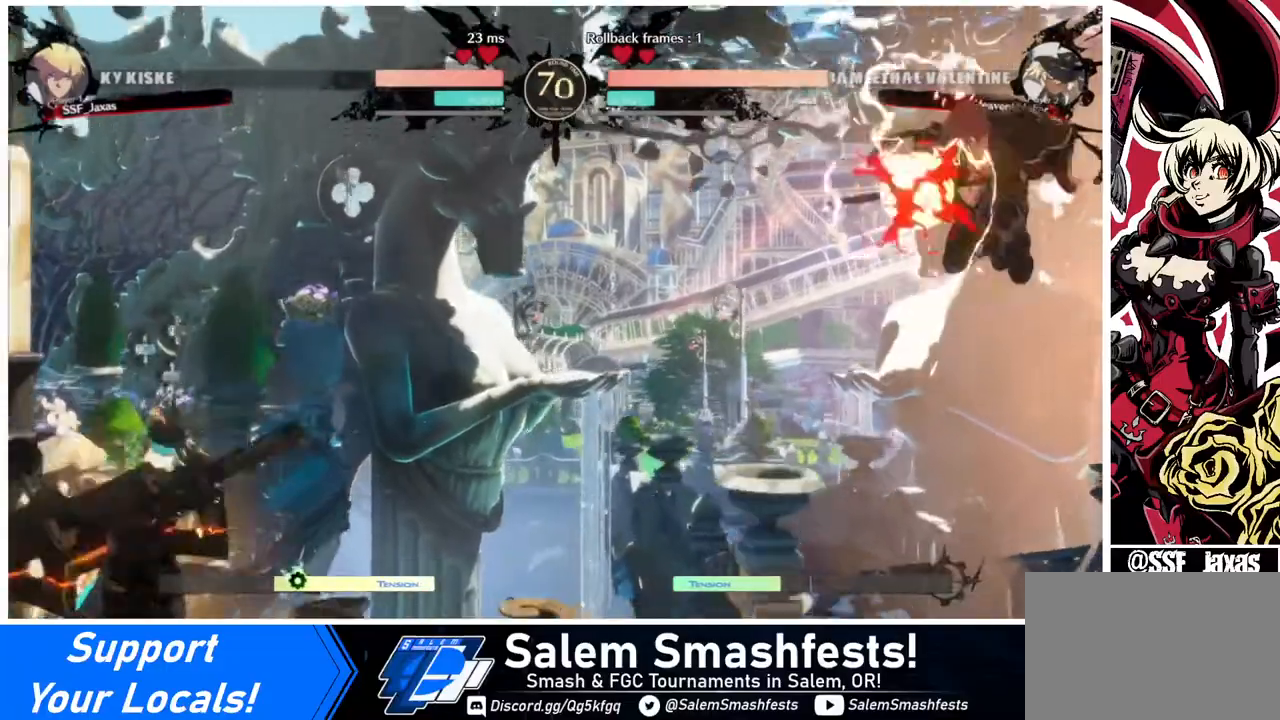
{"buttons": ["DPAD_RIGHT"], "events": []}
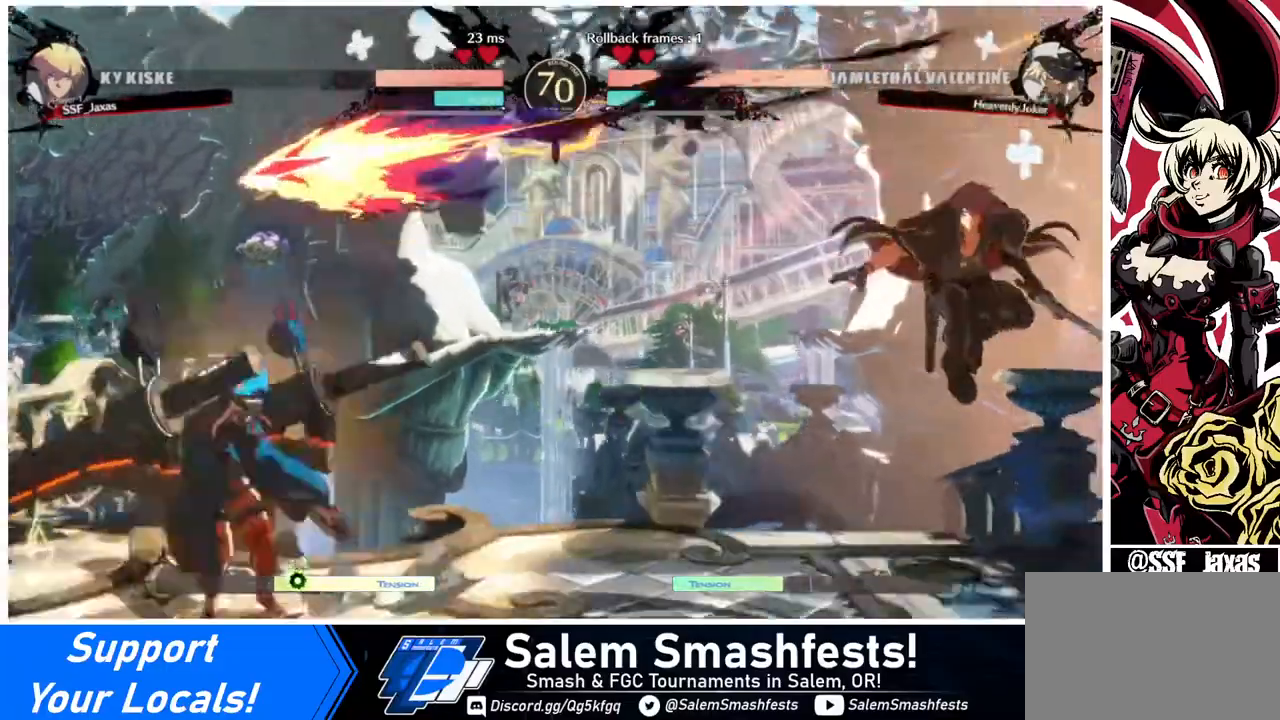
{"buttons": ["DPAD_DOWN", "DPAD_LEFT"], "events": [[440, "DPAD_DOWN", "down"], [480, "DPAD_RIGHT", "up"], [520, "DPAD_LEFT", "down"]]}
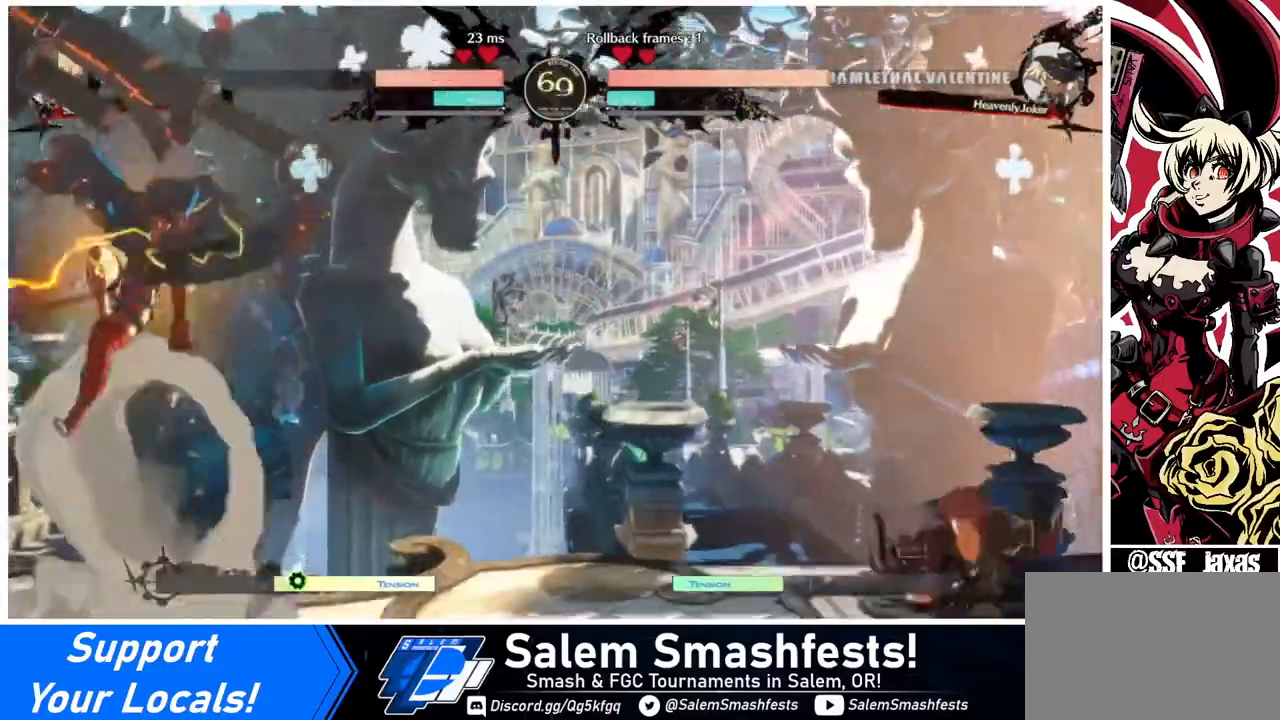
{"buttons": ["DPAD_RIGHT"], "events": [[40, "DPAD_DOWN", "up"], [160, "DPAD_LEFT", "up"], [160, "DPAD_RIGHT", "down"]]}
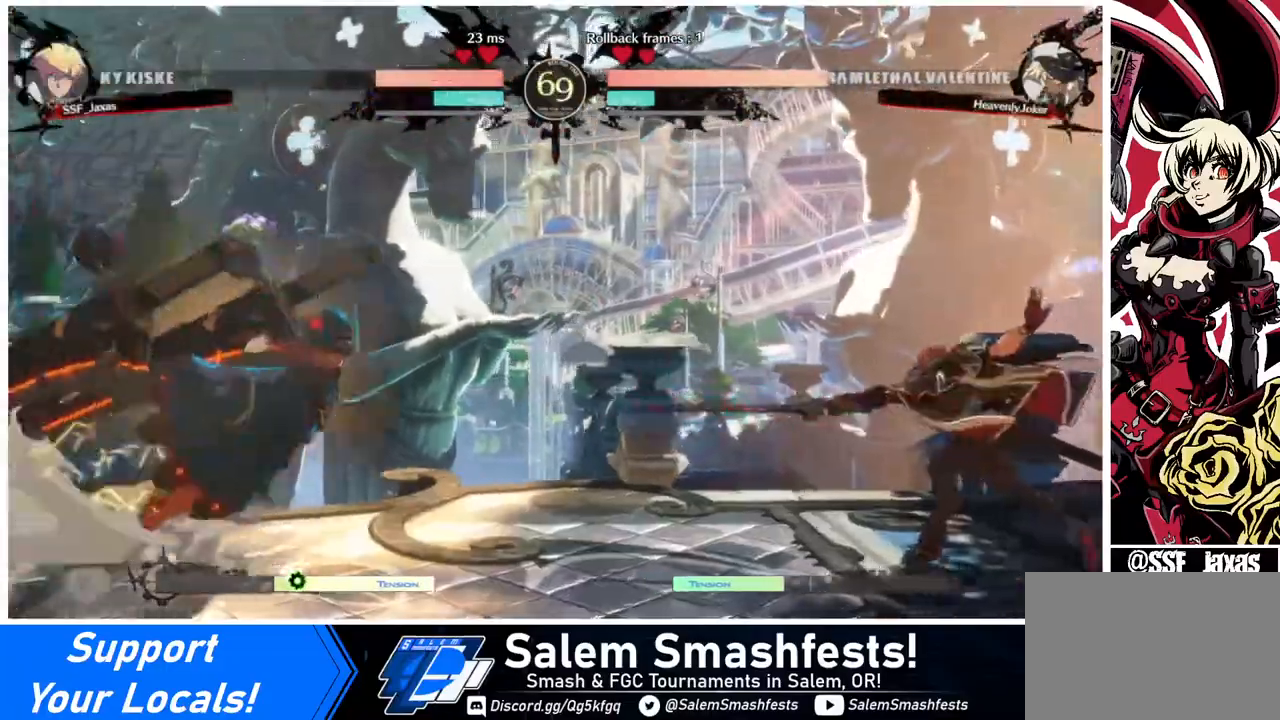
{"buttons": ["DPAD_RIGHT"], "events": []}
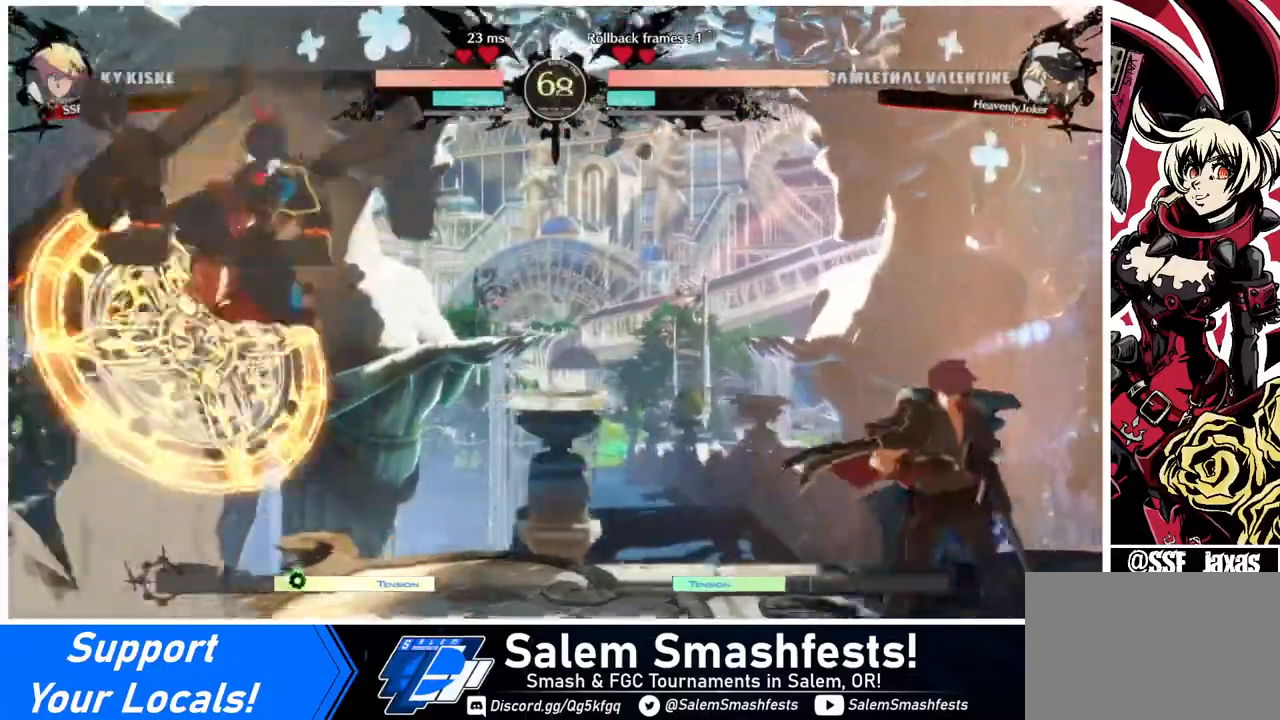
{"buttons": ["DPAD_DOWN", "DPAD_RIGHT"], "events": [[480, "DPAD_DOWN", "down"]]}
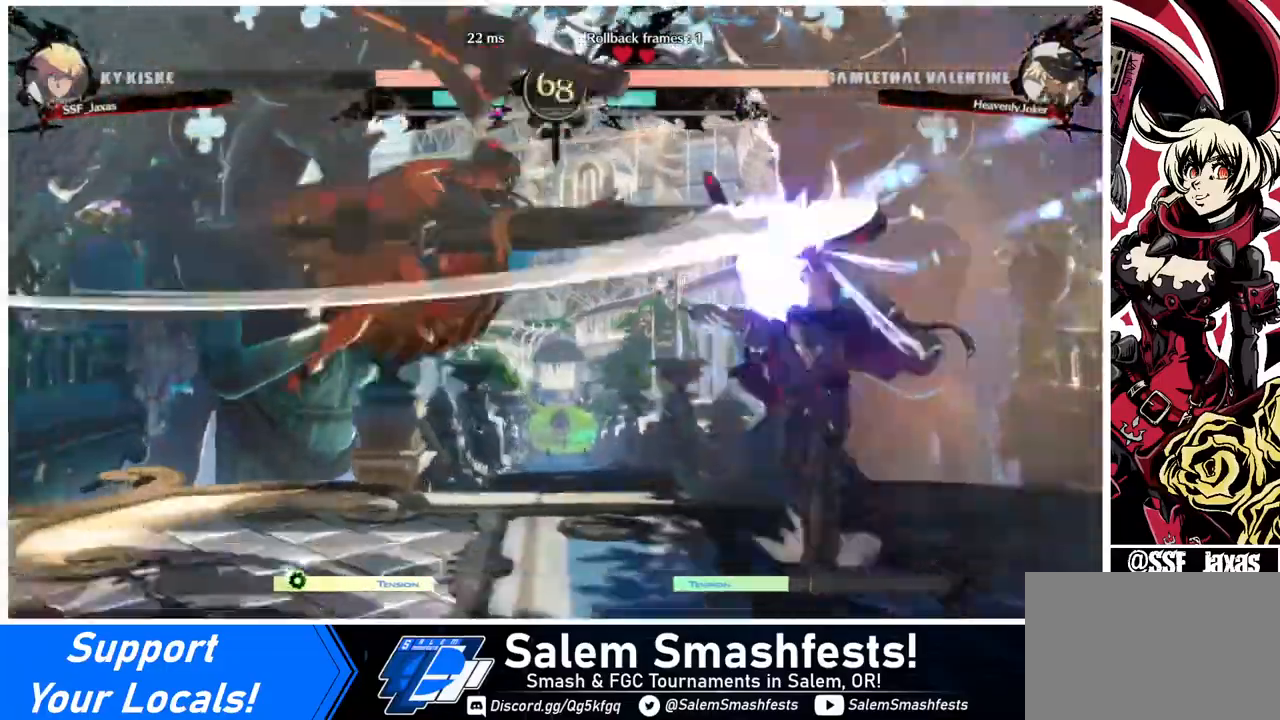
{"buttons": ["TRIANGLE", "DPAD_DOWN", "DPAD_RIGHT"], "events": [[40, "DPAD_RIGHT", "up"], [40, "TRIANGLE", "down"], [80, "TRIANGLE", "up"], [160, "DPAD_DOWN", "up"], [400, "DPAD_DOWN", "down"], [440, "DPAD_RIGHT", "down"], [520, "TRIANGLE", "down"]]}
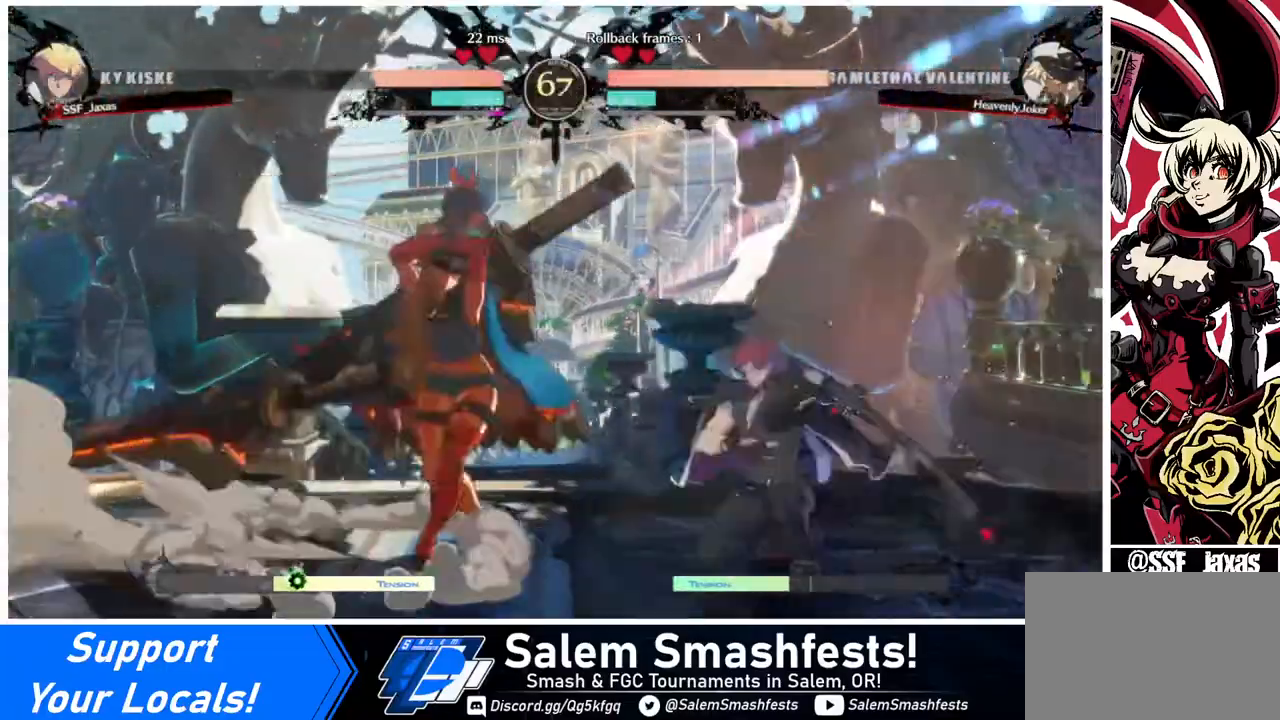
{"buttons": ["R1"], "events": [[120, "DPAD_RIGHT", "up"], [120, "TRIANGLE", "up"], [160, "DPAD_DOWN", "up"], [320, "R1", "down"]]}
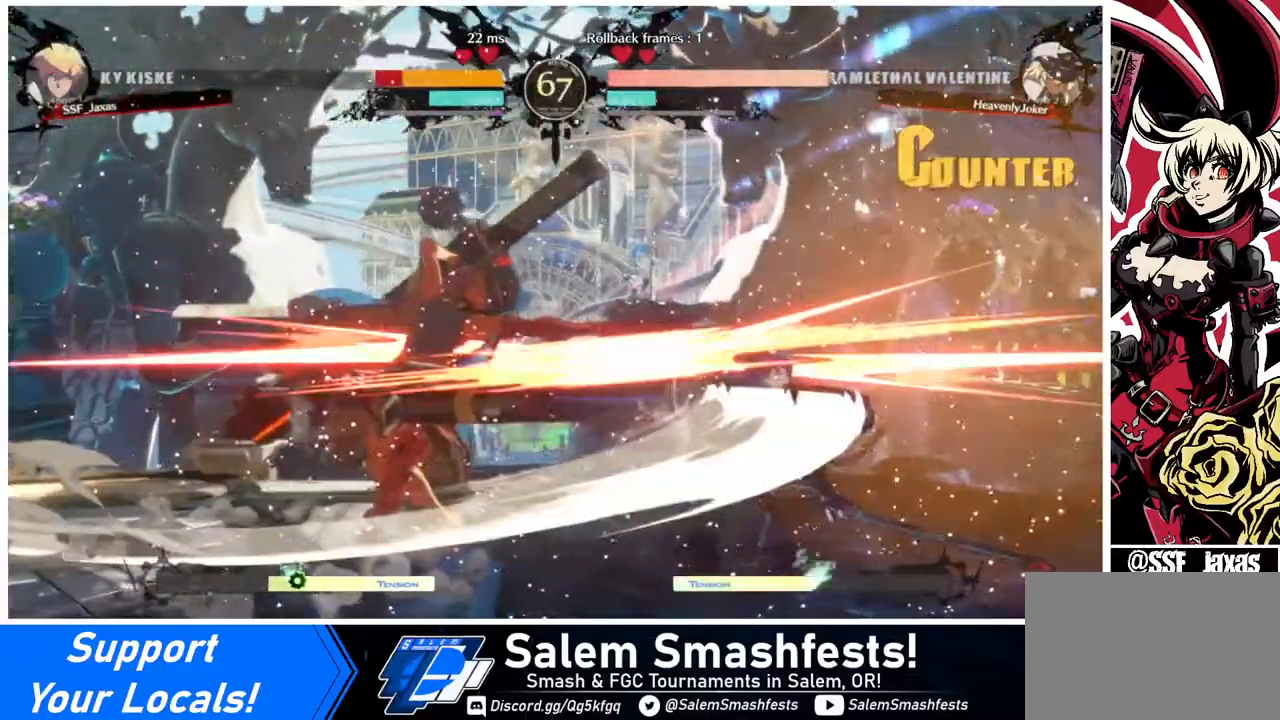
{"buttons": ["DPAD_DOWN", "DPAD_RIGHT"], "events": [[40, "DPAD_DOWN", "down"], [40, "DPAD_RIGHT", "down"], [40, "R1", "up"]]}
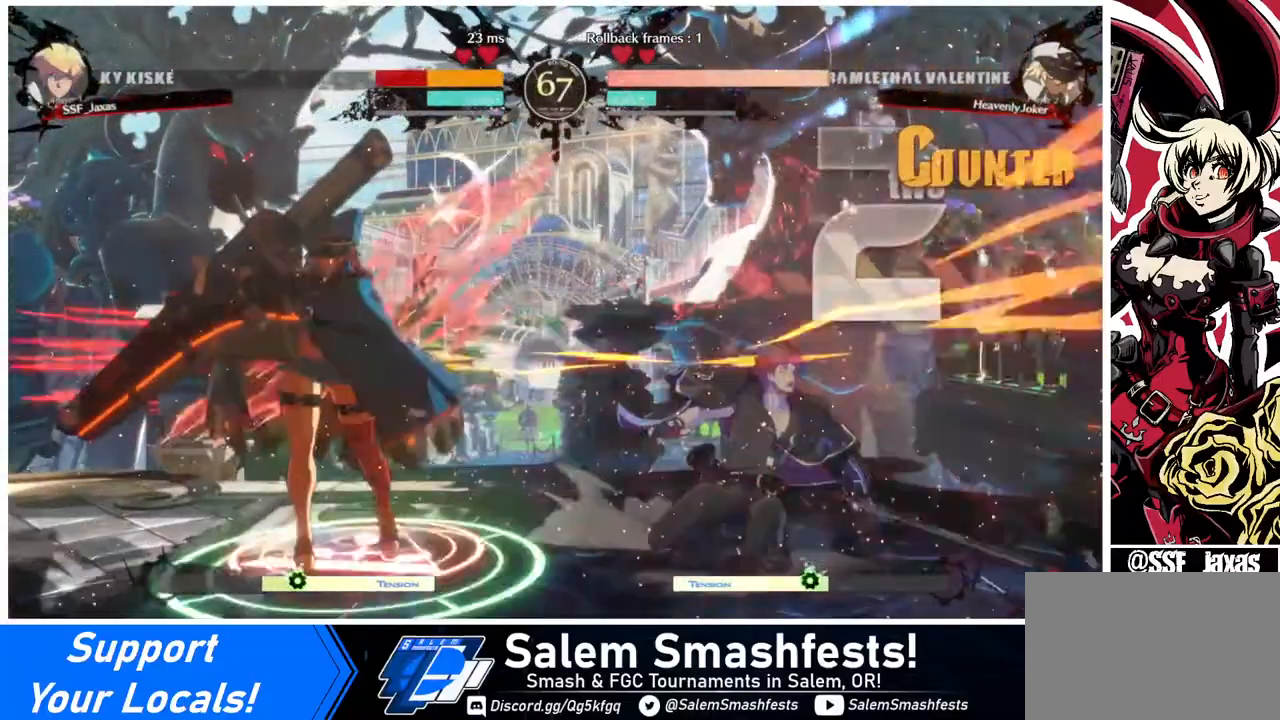
{"buttons": ["DPAD_DOWN", "DPAD_RIGHT"], "events": []}
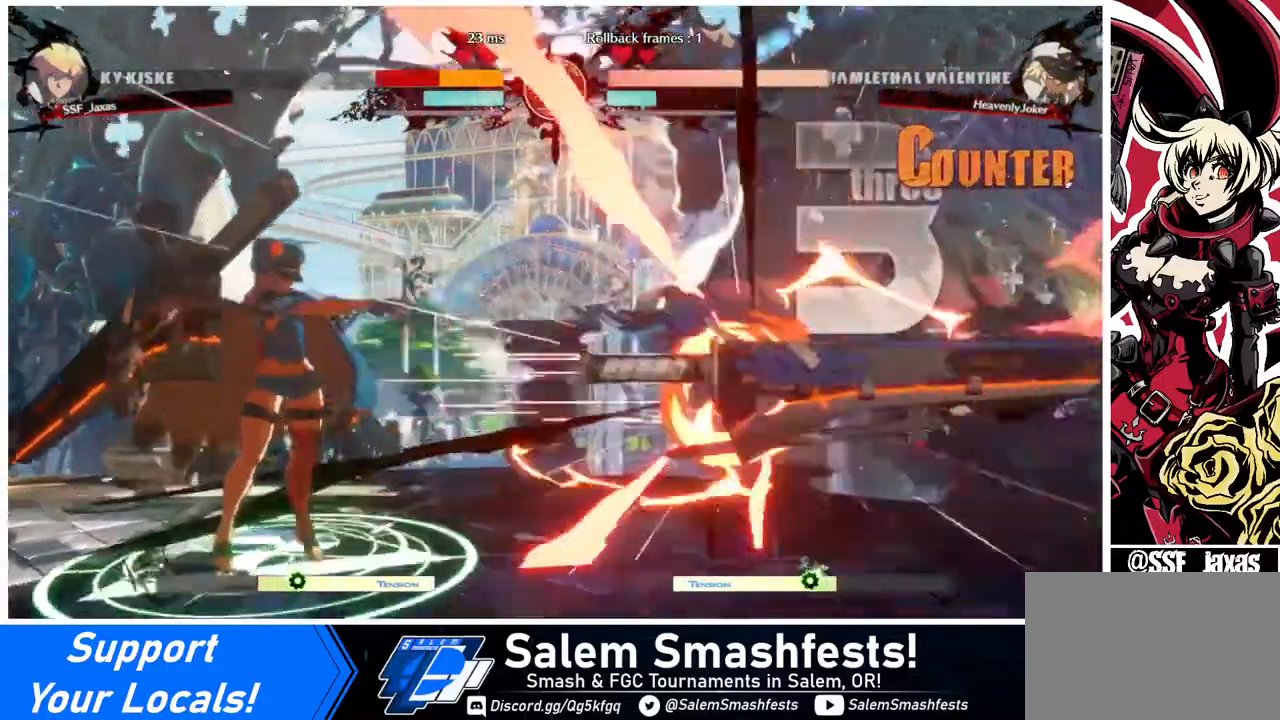
{"buttons": ["DPAD_LEFT"], "events": [[320, "DPAD_DOWN", "up"], [360, "DPAD_RIGHT", "up"], [480, "DPAD_LEFT", "down"]]}
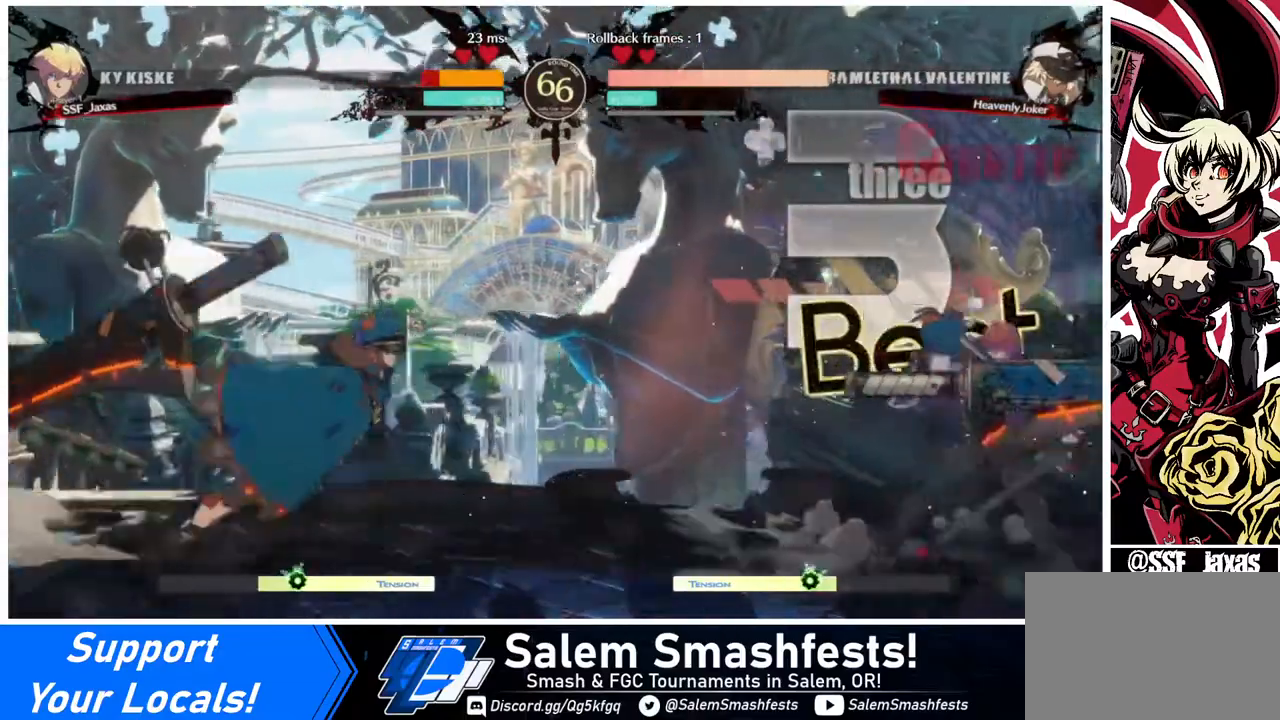
{"buttons": ["DPAD_DOWN", "DPAD_RIGHT"], "events": [[40, "DPAD_LEFT", "up"], [80, "DPAD_LEFT", "down"], [200, "DPAD_DOWN", "down"], [200, "DPAD_LEFT", "up"], [200, "SQUARE", "down"], [240, "DPAD_RIGHT", "down"], [240, "TRIANGLE", "down"], [320, "SQUARE", "up"], [320, "TRIANGLE", "up"]]}